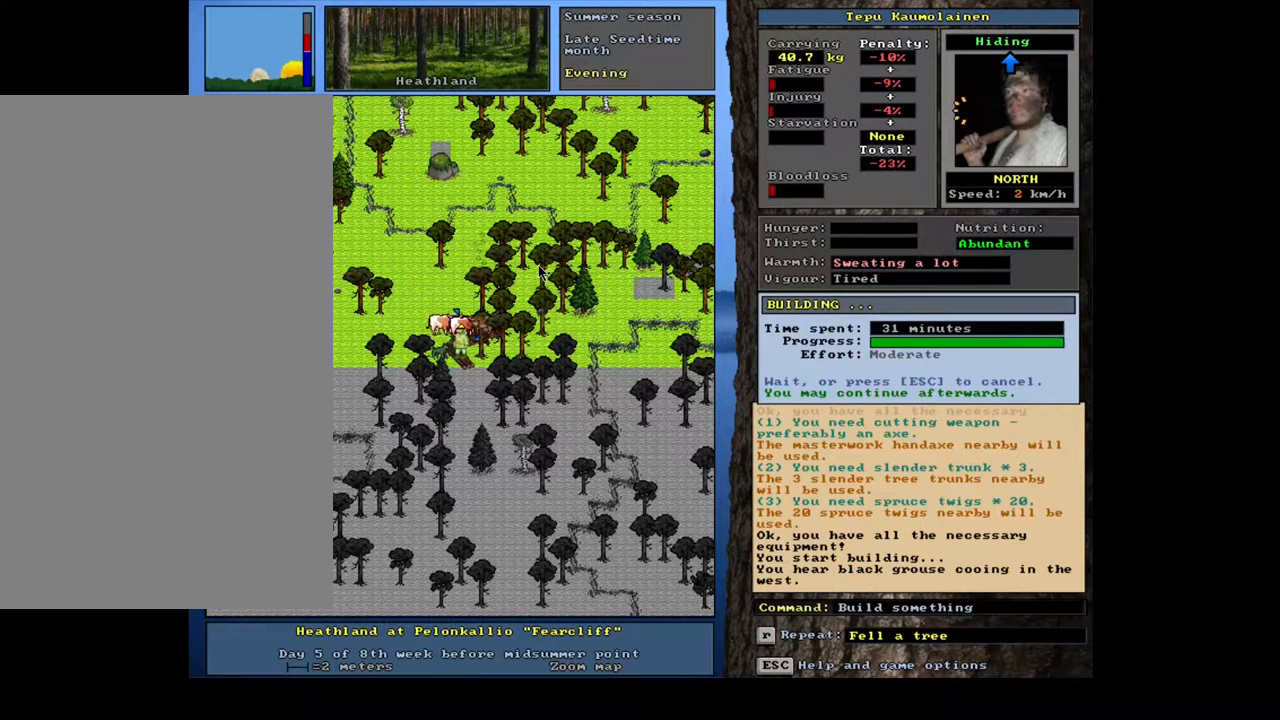
Gameplay with keyboard and mouse; each line is a JSON object with the keys and mouse buttons held at the frame after it. "events" lists presses ("down") and releases ("up") of ".", "/", "0", "1", "2", "3", "4", "5", "6", "7", "8", "9", "a", "alt_l", "alt_r", "b", "backslash", "backspace", "c", "caps_lock", "comma", "ctrl_l", "ctrl_r", "d", "down", "e", "equals", "escape", "f", "f1", "f10", "f11", "f12", "f2", "f3", "f4", "f5", "f6", "f7", "f8", "f9", "g", "h", "i", "j", "k", "l", "lbracket", "left", "m", "minus", "n", "num0", "num1", "num2", "num3", "num4", "num5", "num6", "num7", "num8", "num9", "o", "p", "q", "quote", "r", "rbracket", "return", "right", "s", "semicolon", "shift_l", "shift_r", "space", "super", "t", "tab", "tilde", "u", "up", "v", "w", "x", "y", "z", "mouse_left", "mouse_wheel" and "mouse_right" between this image and that frame as [ms after this image, input, new state], when the widget could be followed in between. "mouse_left", "mouse_wheel", "mouse_right" = the "left", "wheel", "right" buttons of the "mouse" list. No other keys are recorded. "wheel" means that the mouse wheel is clicked or scrolled. Mouse movement is not recorded. Not read: other_keys.
{"keys": [], "mouse": [], "events": []}
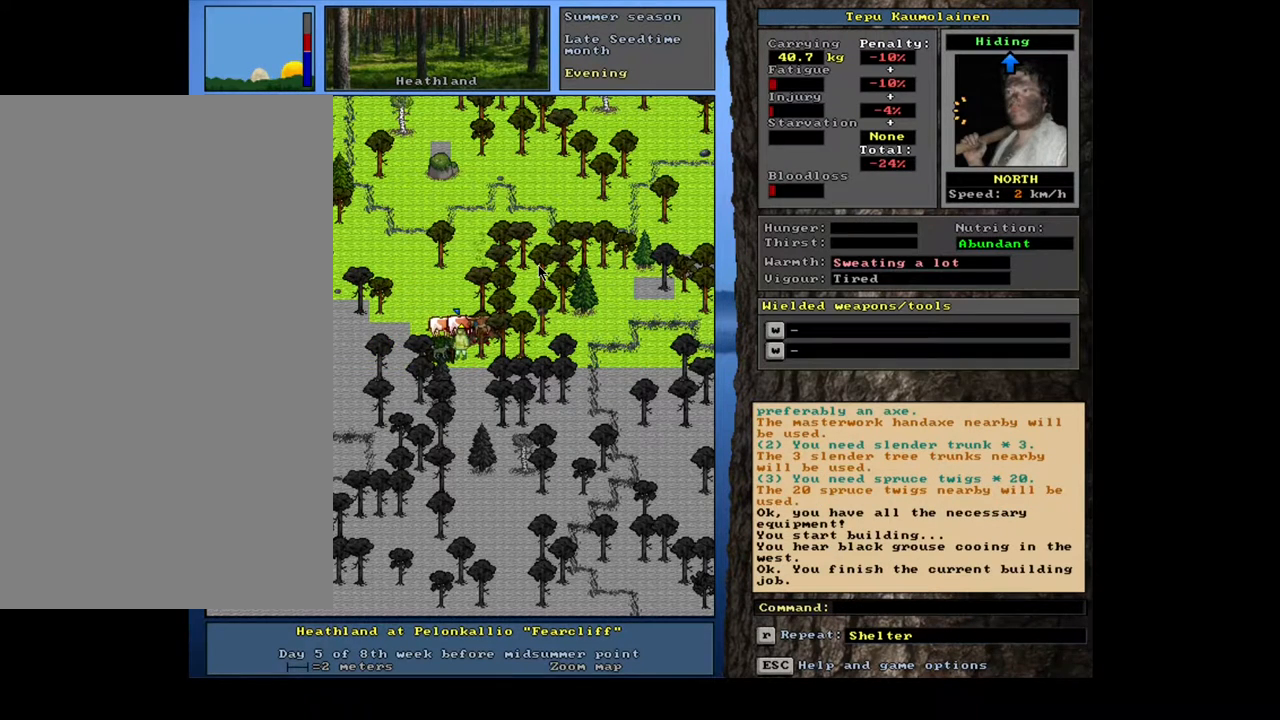
{"keys": [], "mouse": [], "events": []}
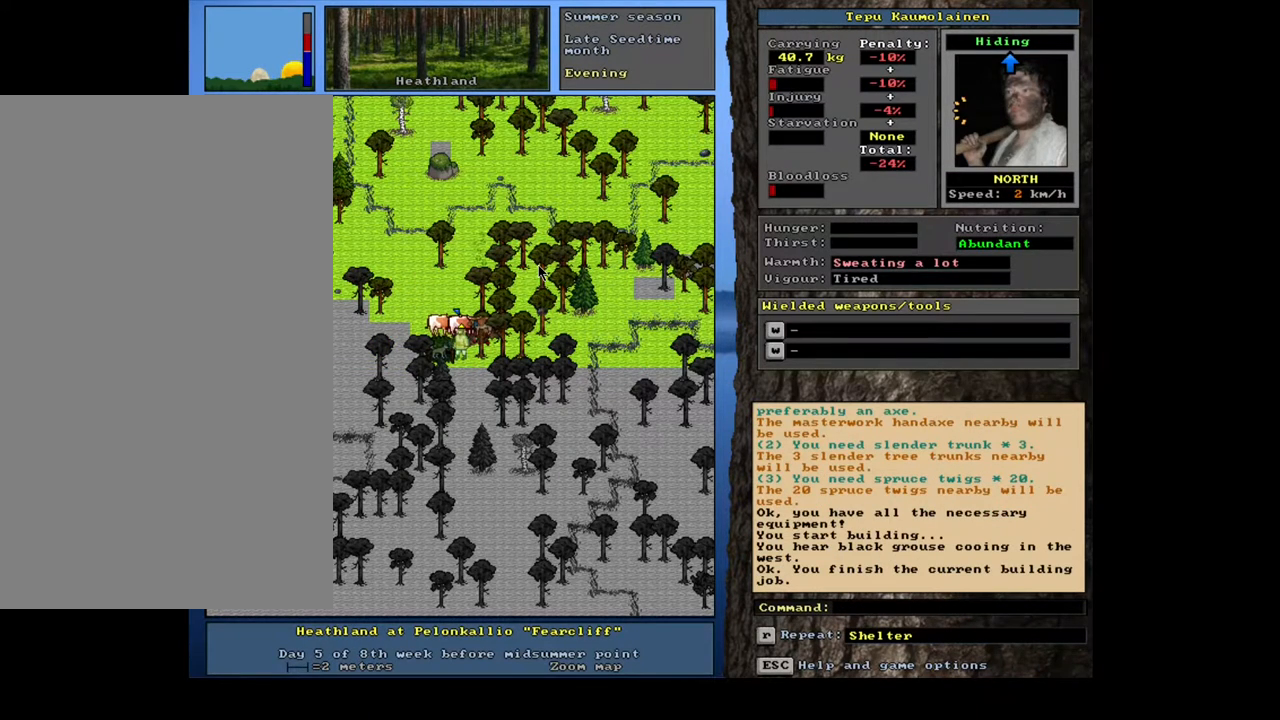
{"keys": [], "mouse": [], "events": []}
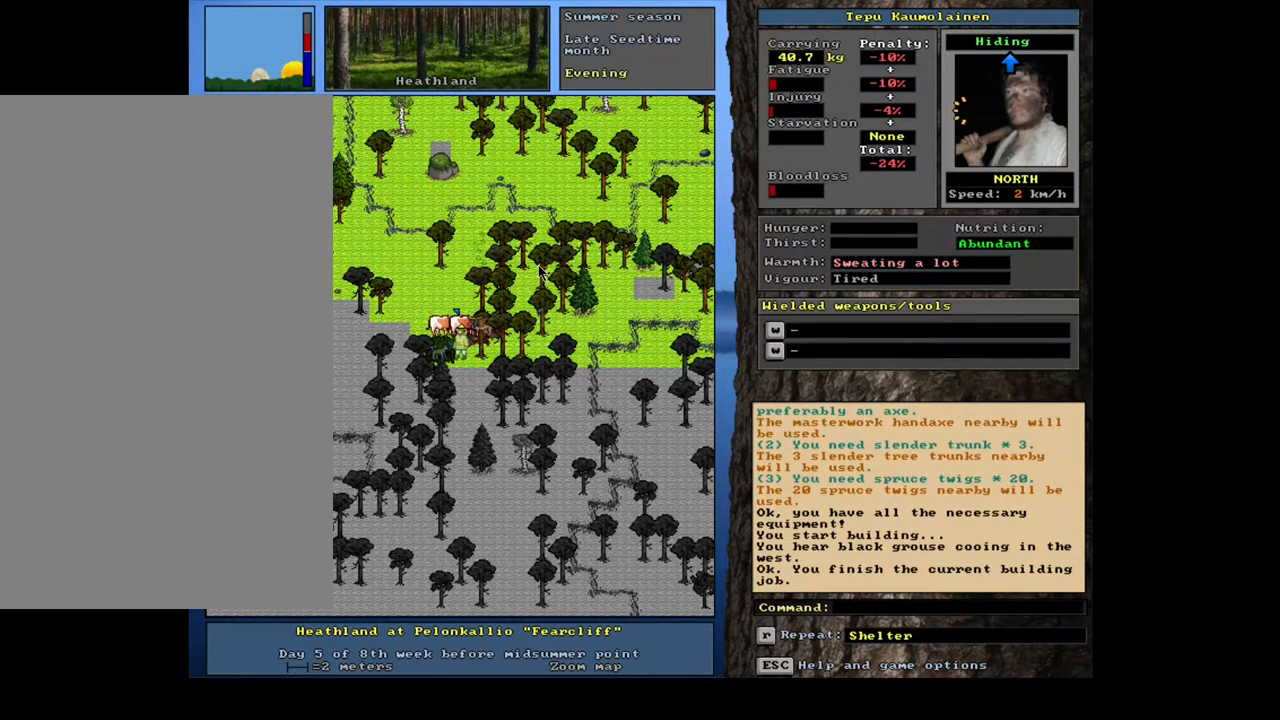
{"keys": [], "mouse": [], "events": [[233, "h", "down"], [300, "h", "up"]]}
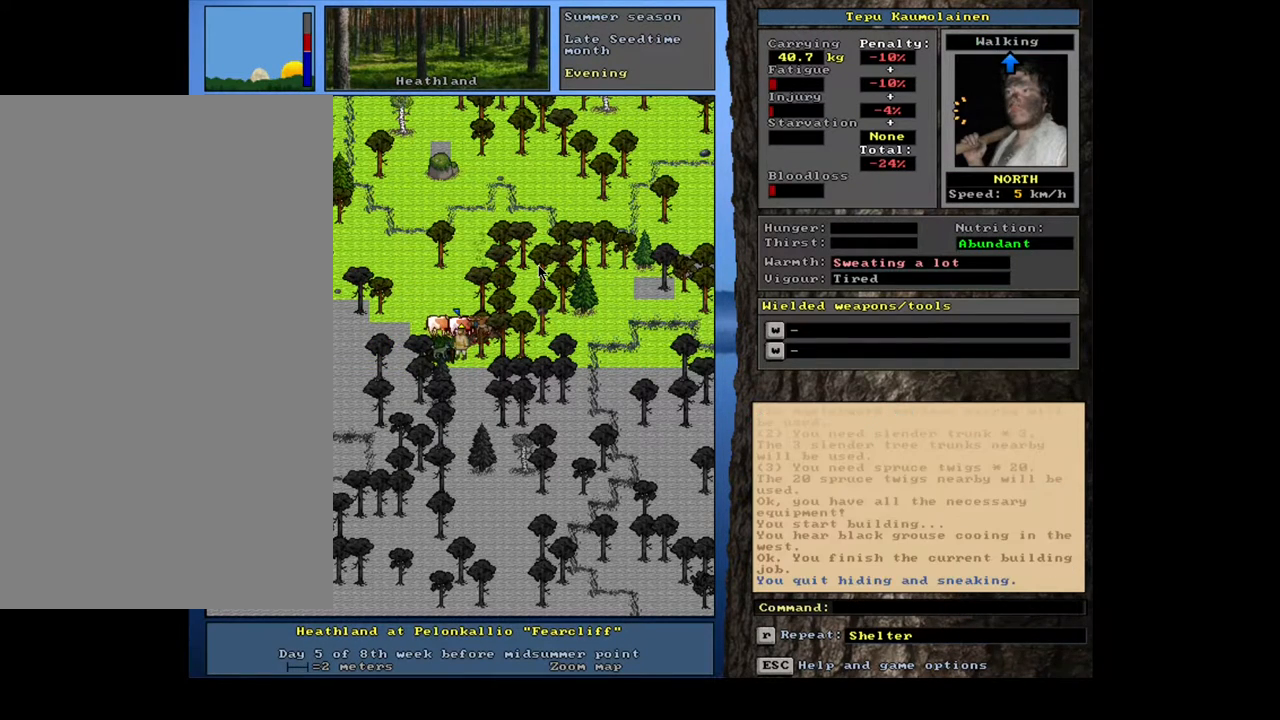
{"keys": [], "mouse": [], "events": [[83, "ctrl_l", "down"], [117, "up", "down"], [200, "up", "up"], [300, "ctrl_l", "up"]]}
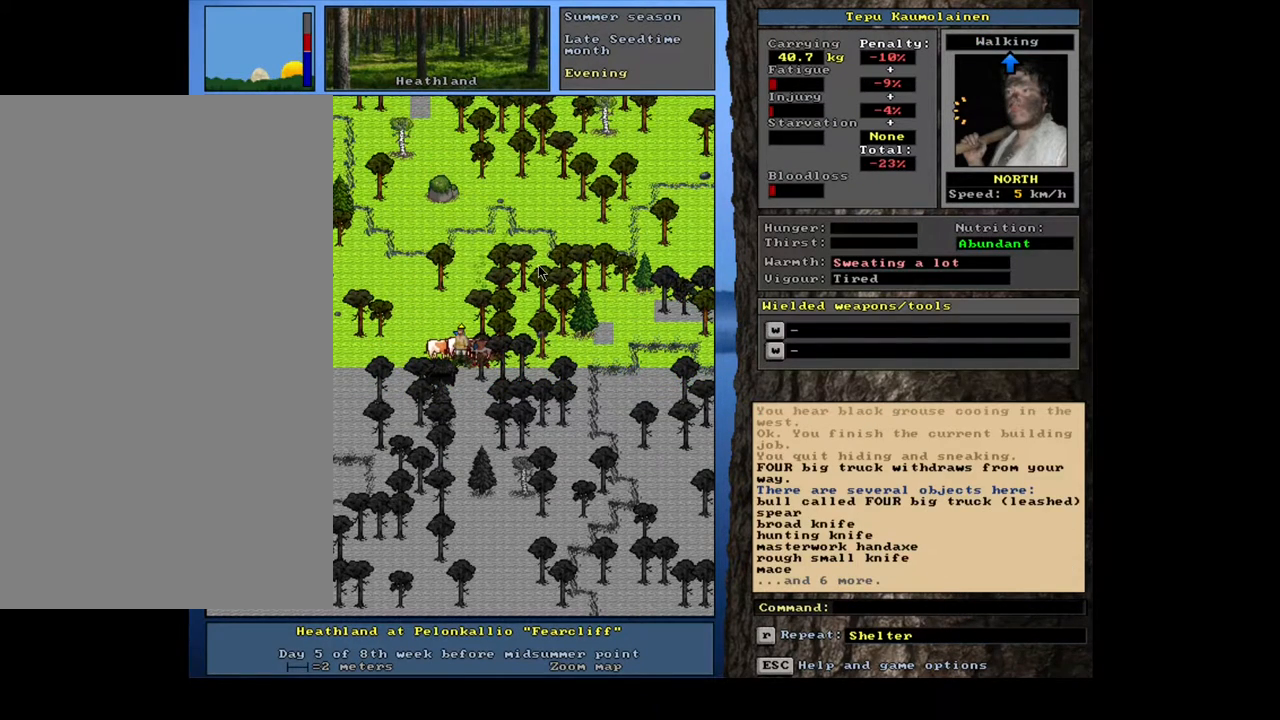
{"keys": [], "mouse": [], "events": [[400, "g", "down"], [500, "g", "up"]]}
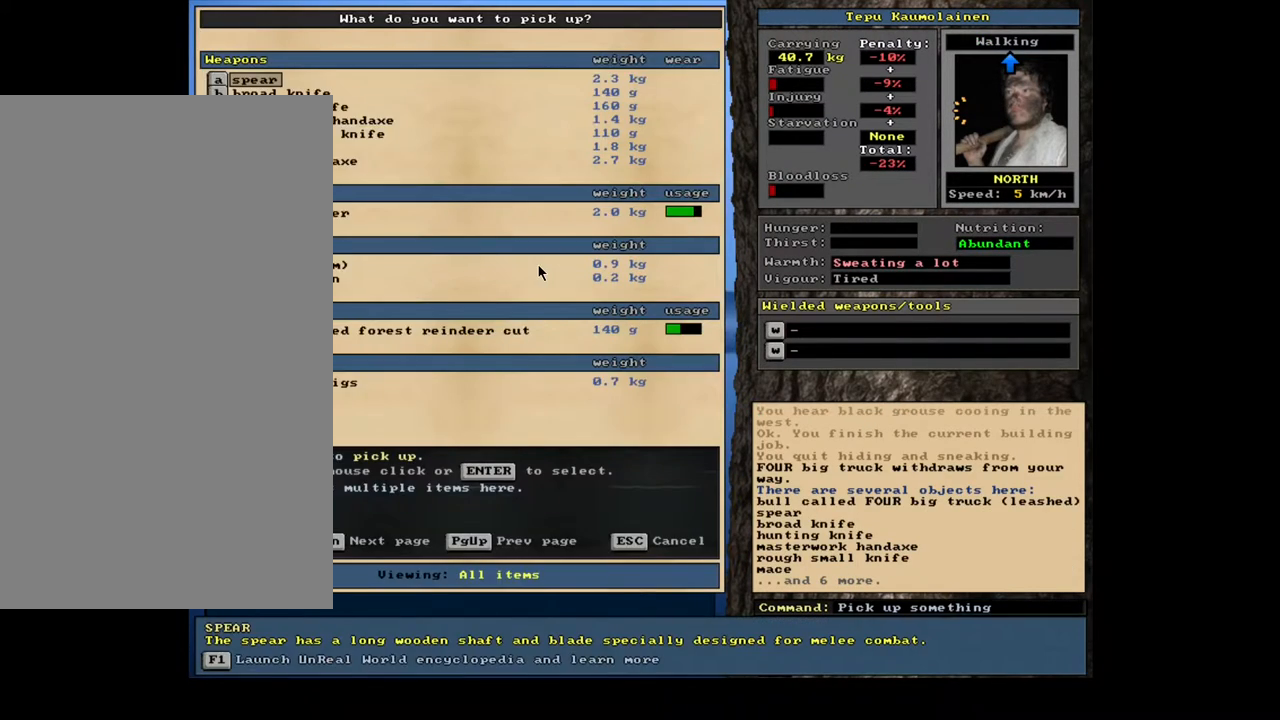
{"keys": [], "mouse": [], "events": [[67, "shift_l", "down"], [117, "equals", "down"], [200, "equals", "up"], [250, "shift_l", "up"], [400, "space", "down"], [467, "space", "up"]]}
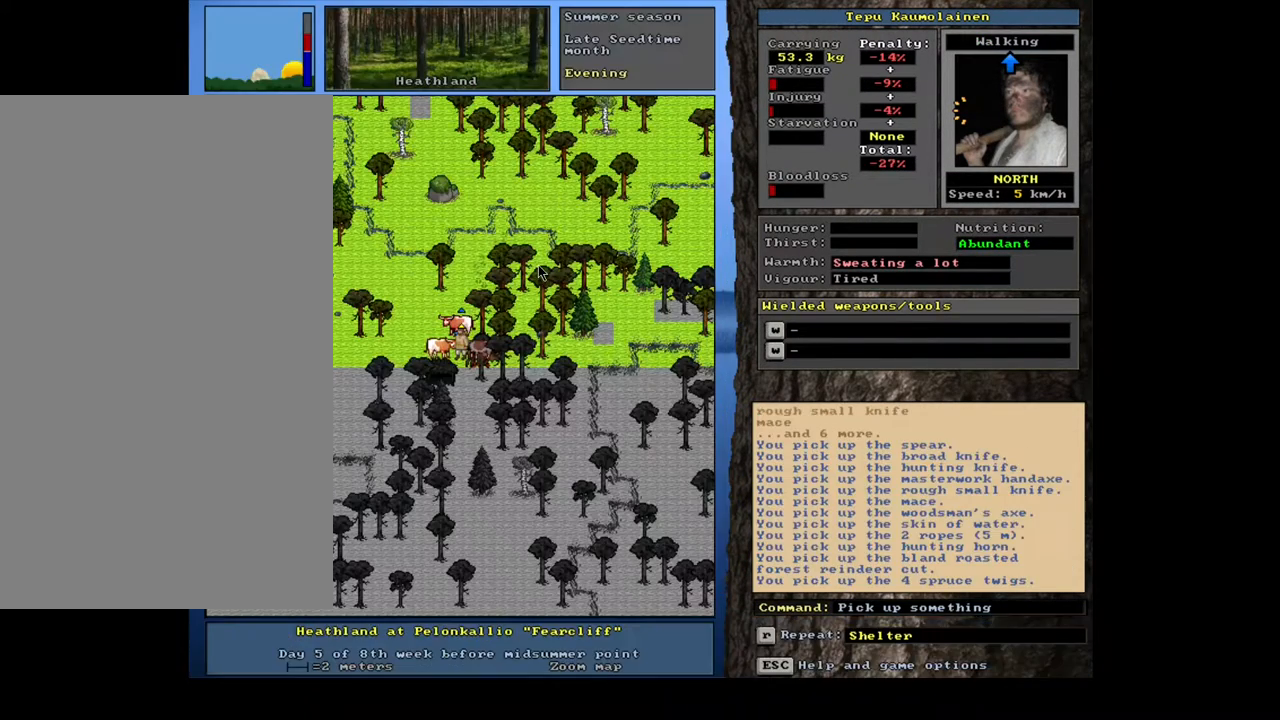
{"keys": [], "mouse": [], "events": [[67, "space", "down"], [100, "space", "up"], [200, "space", "down"], [267, "space", "up"], [350, "space", "down"], [417, "space", "up"]]}
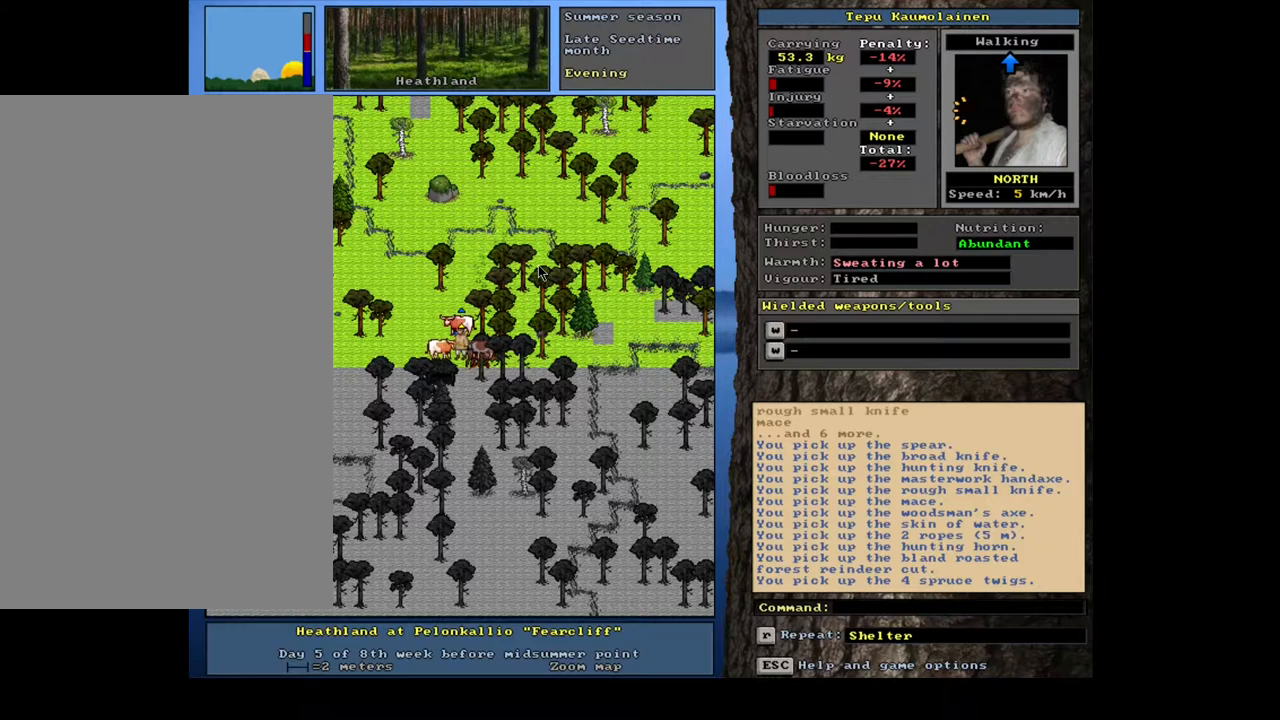
{"keys": [], "mouse": [], "events": [[200, "d", "down"], [283, "d", "up"]]}
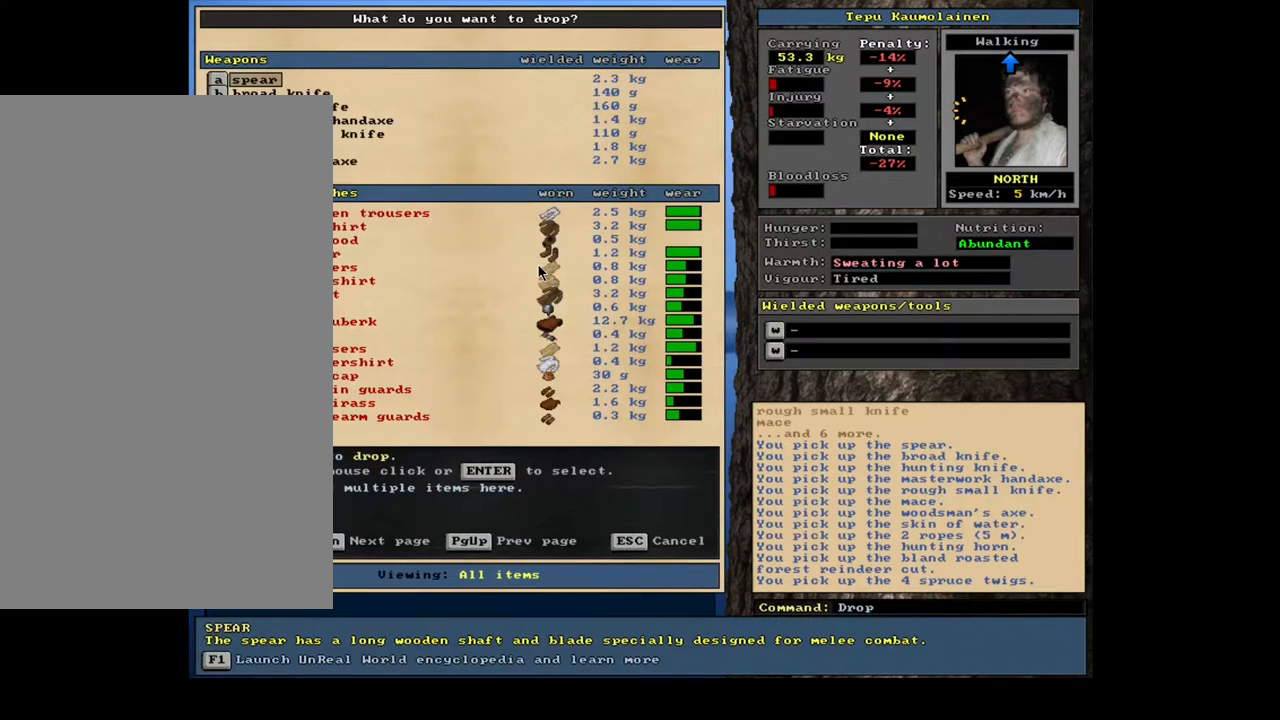
{"keys": [], "mouse": [], "events": [[367, "down", "down"], [467, "down", "up"]]}
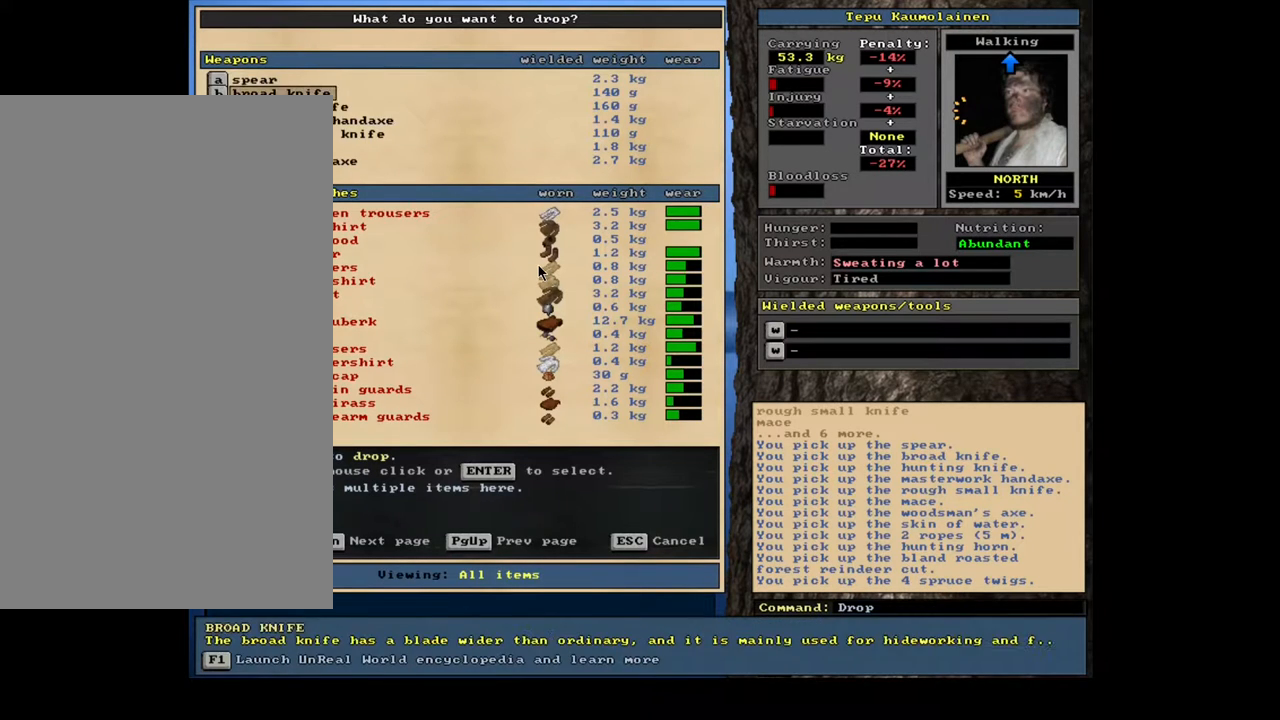
{"keys": ["down"], "mouse": [], "events": [[33, "down", "down"], [117, "down", "up"], [200, "down", "down"], [250, "down", "up"], [333, "down", "down"], [367, "down", "up"], [450, "down", "down"]]}
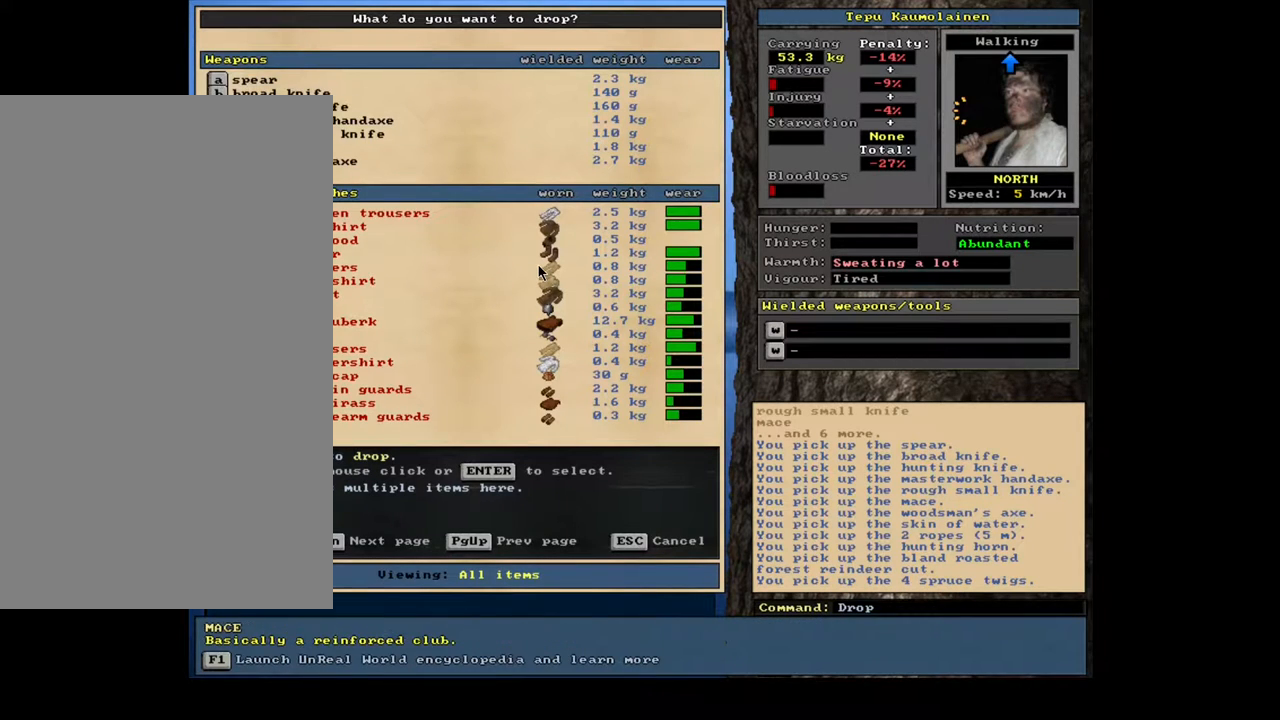
{"keys": [], "mouse": [], "events": [[33, "down", "up"], [117, "down", "down"], [217, "down", "up"], [383, "return", "down"], [483, "return", "up"]]}
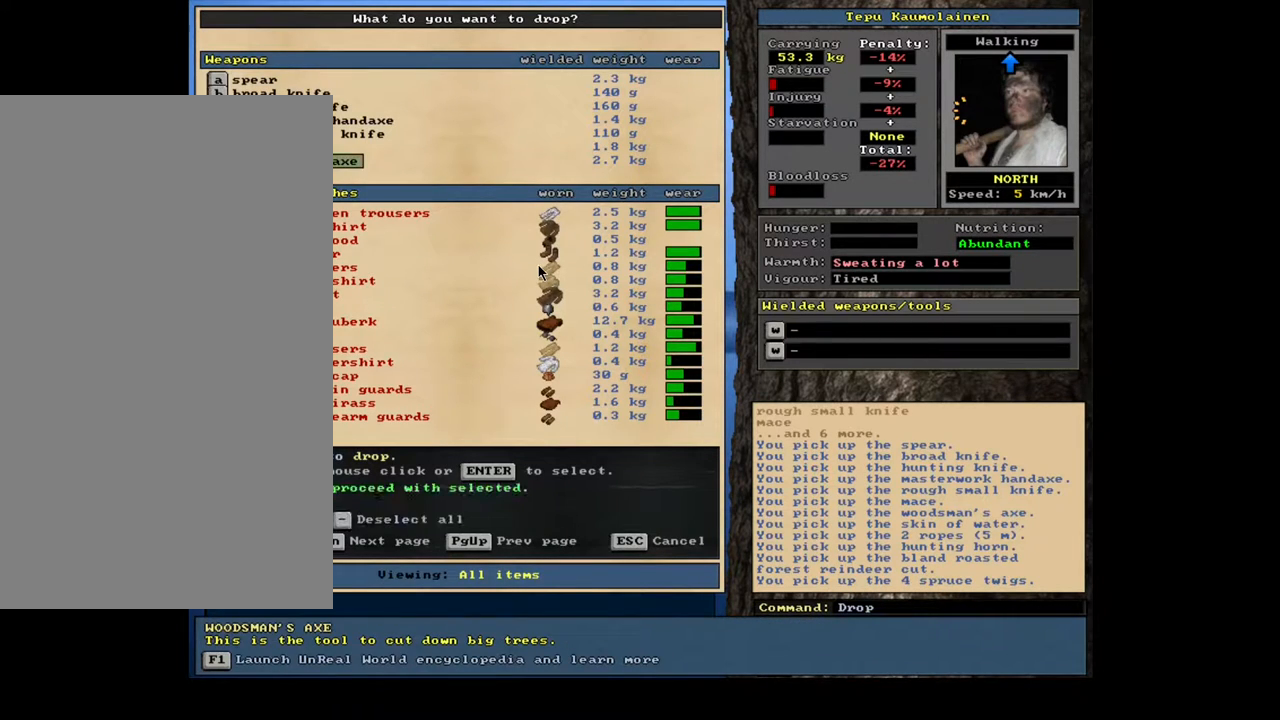
{"keys": [], "mouse": [], "events": [[50, "up", "down"], [133, "up", "up"], [150, "return", "down"], [233, "return", "up"], [367, "space", "down"], [433, "space", "up"]]}
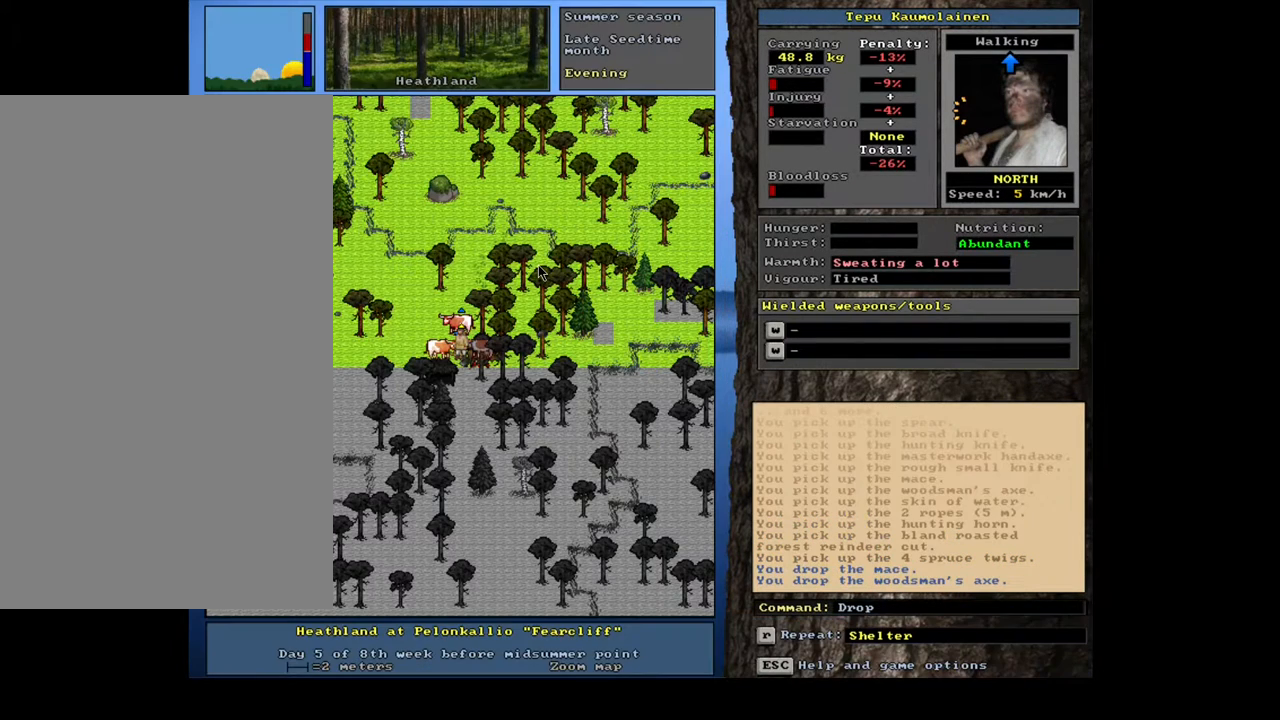
{"keys": [], "mouse": [], "events": []}
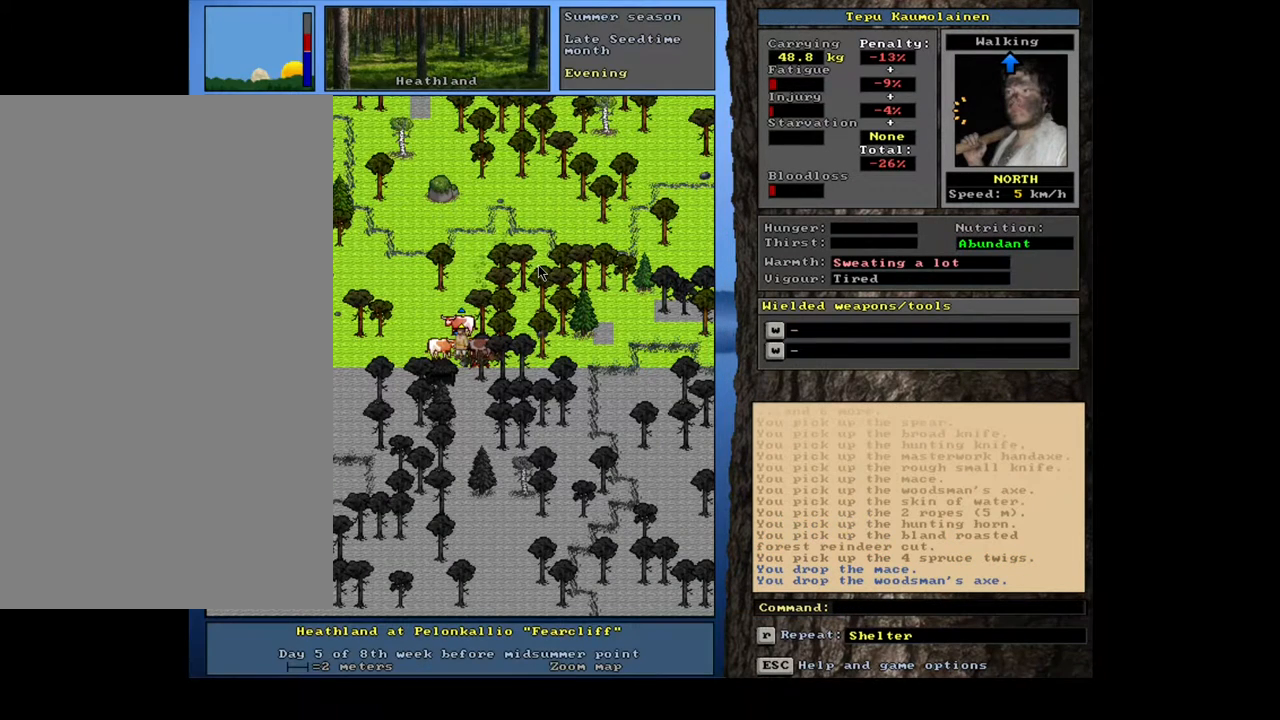
{"keys": [], "mouse": [], "events": [[17, "f3", "down"], [100, "f3", "up"], [150, "num8", "down"], [233, "num8", "up"]]}
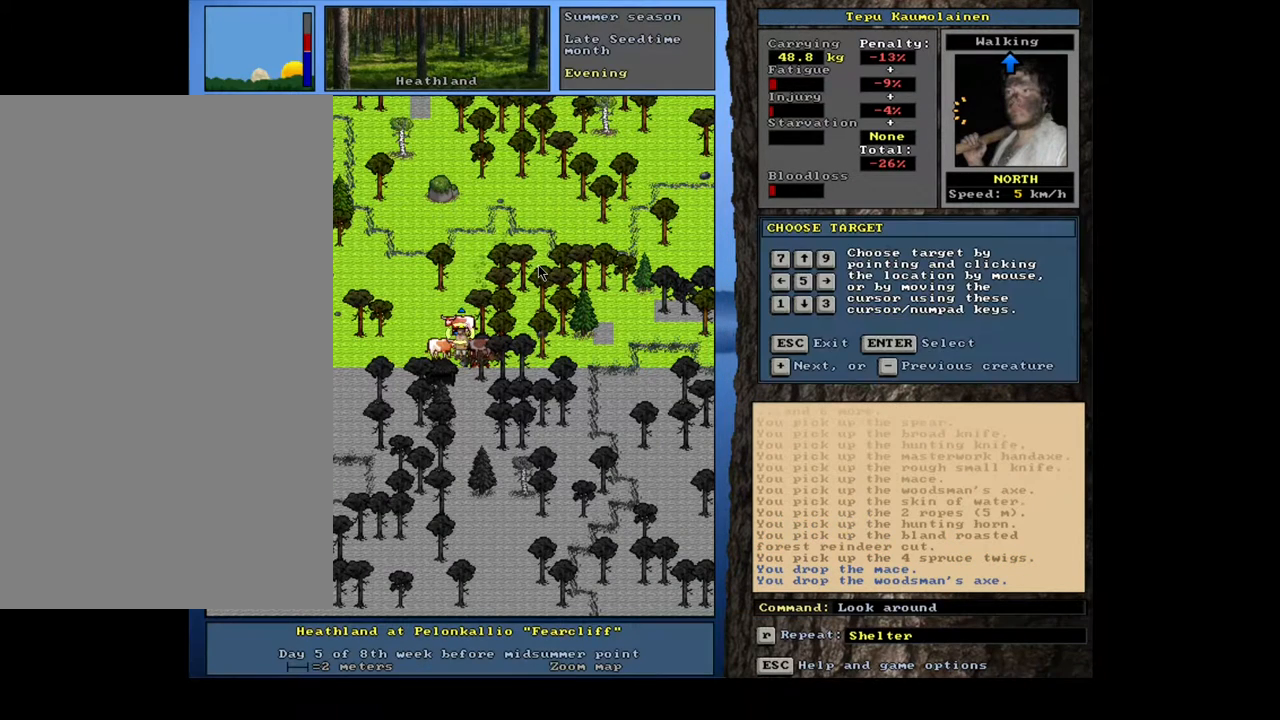
{"keys": [], "mouse": [], "events": []}
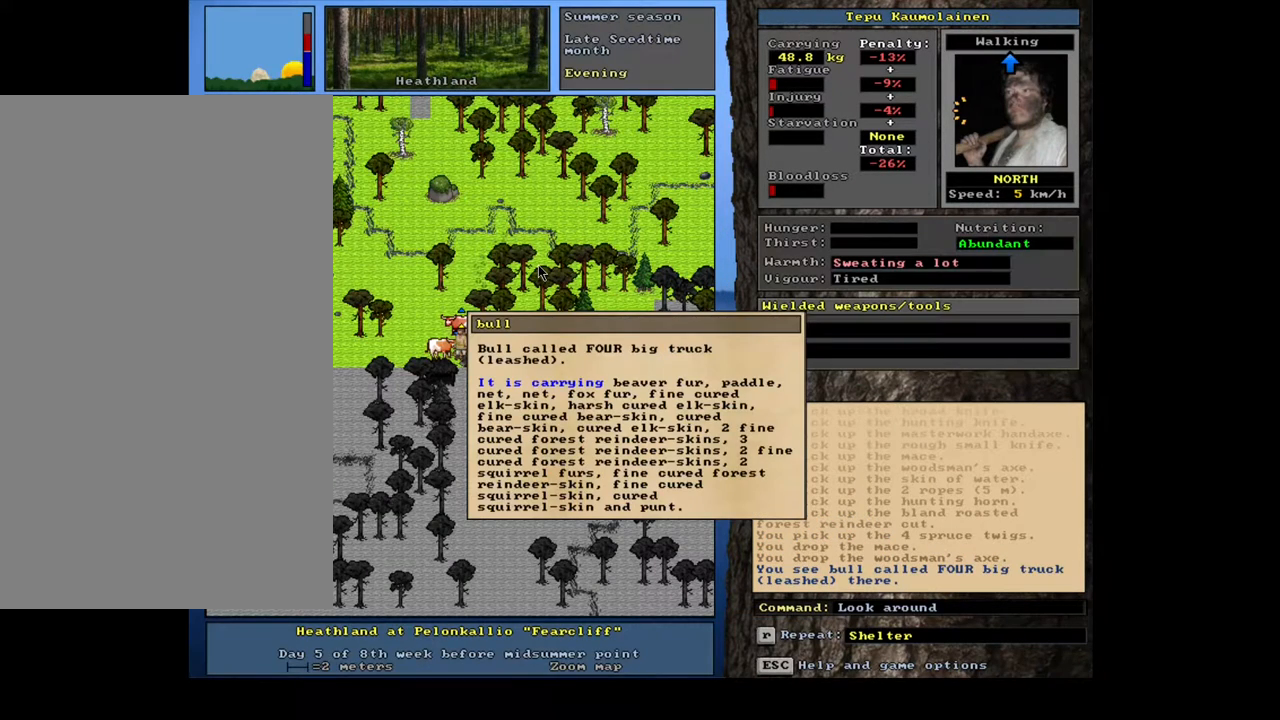
{"keys": [], "mouse": [], "events": [[400, "escape", "down"], [483, "escape", "up"]]}
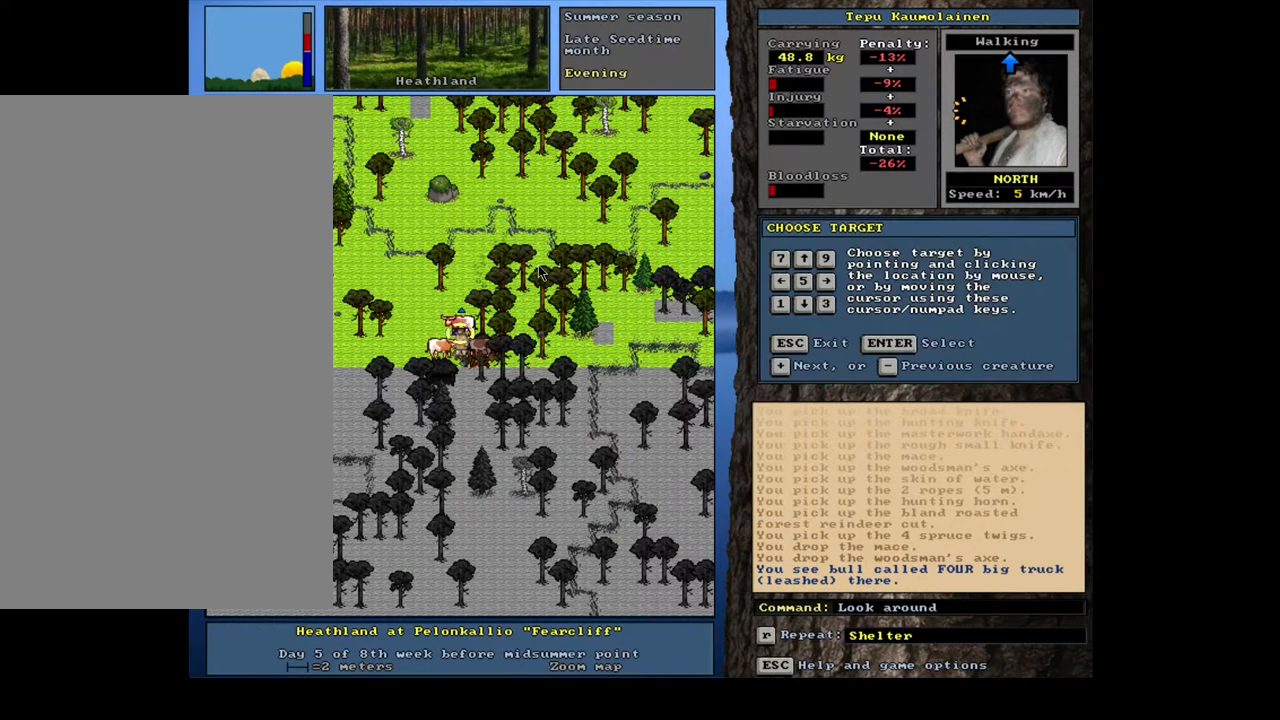
{"keys": [], "mouse": [], "events": [[183, "f3", "down"], [267, "f3", "up"], [400, "num4", "down"], [433, "num4", "up"]]}
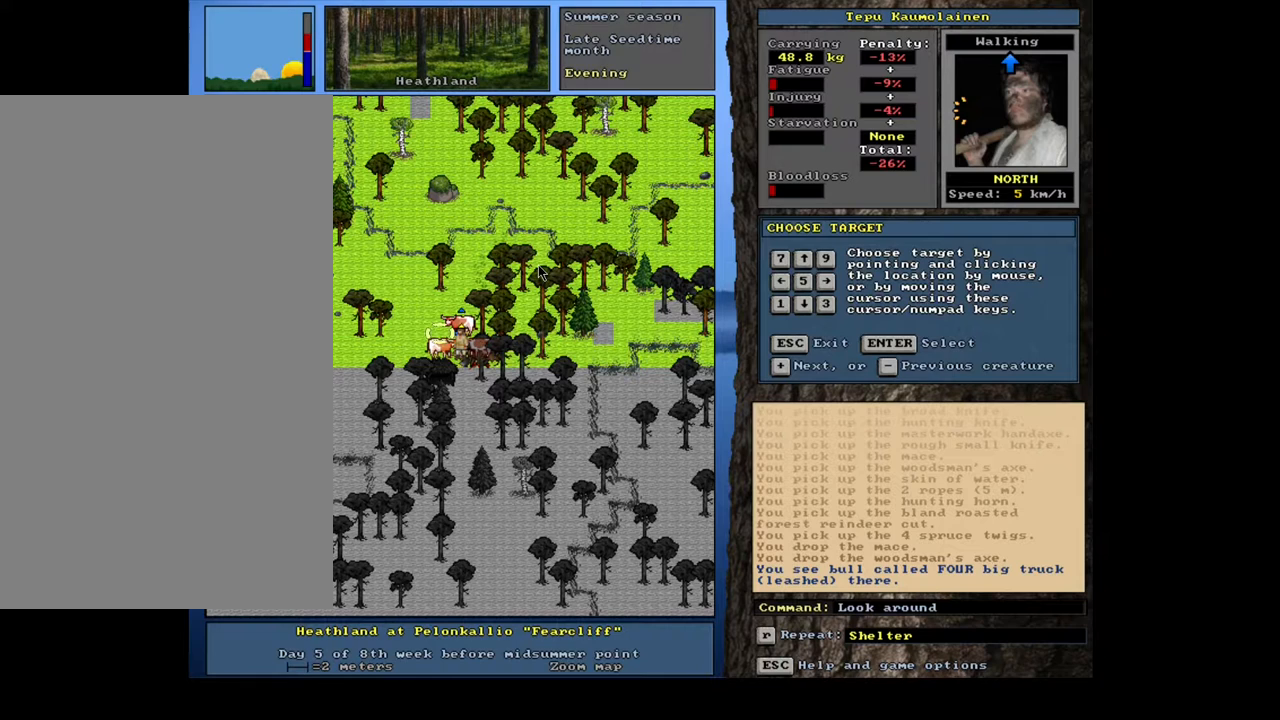
{"keys": [], "mouse": [], "events": [[17, "num2", "down"], [100, "num4", "down"], [117, "num2", "up"], [167, "num4", "up"]]}
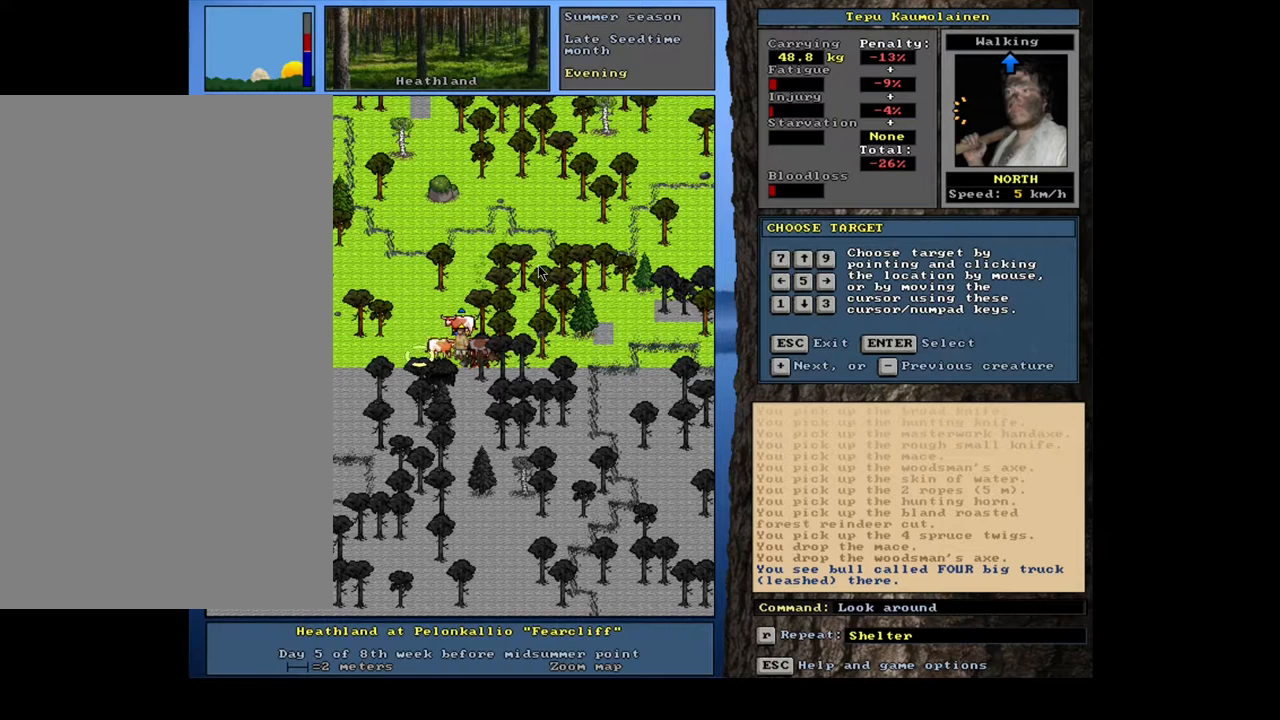
{"keys": [], "mouse": [], "events": [[33, "num6", "down"], [100, "num6", "up"]]}
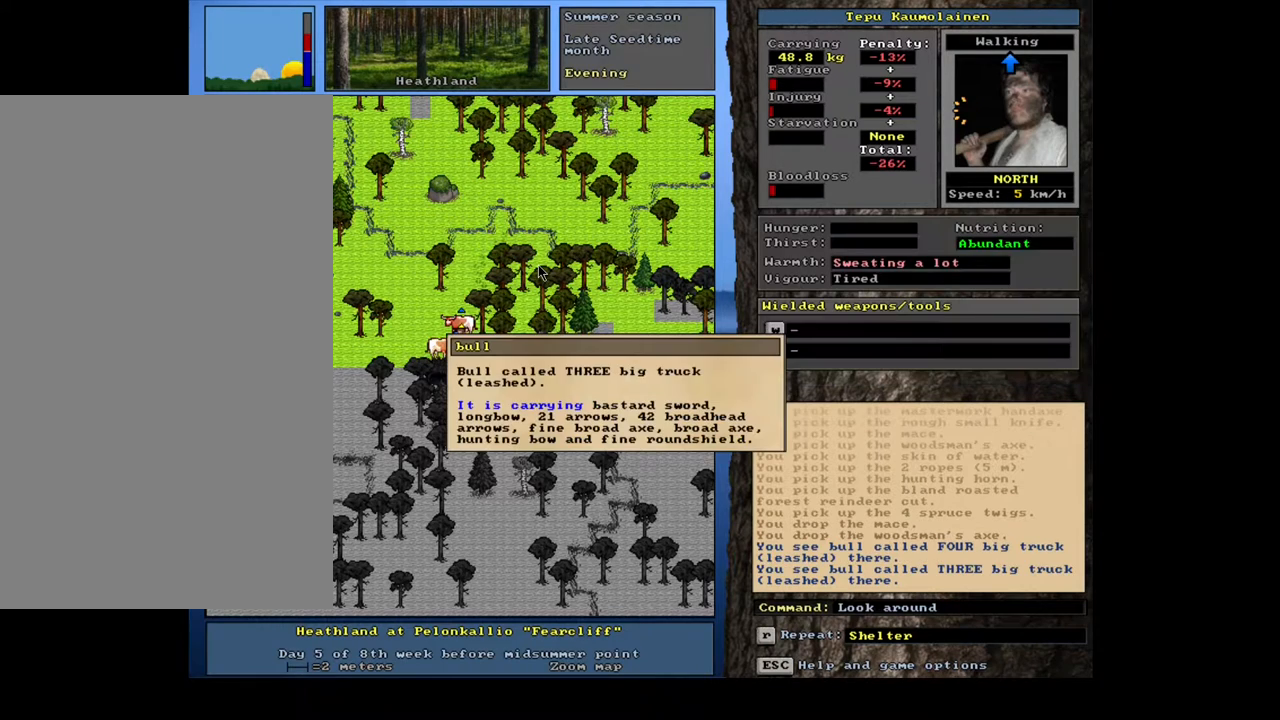
{"keys": [], "mouse": [], "events": []}
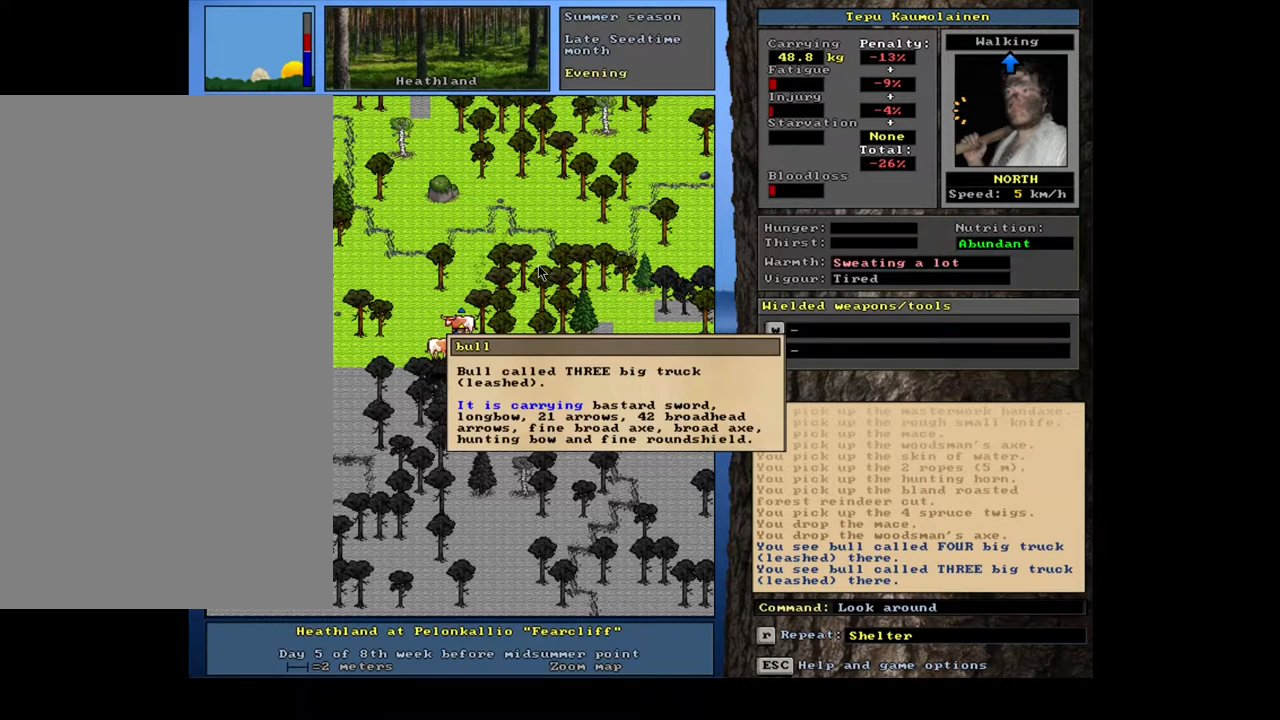
{"keys": ["p"], "mouse": [], "events": [[17, "escape", "down"], [83, "escape", "up"], [167, "escape", "down"], [250, "escape", "up"], [500, "p", "down"]]}
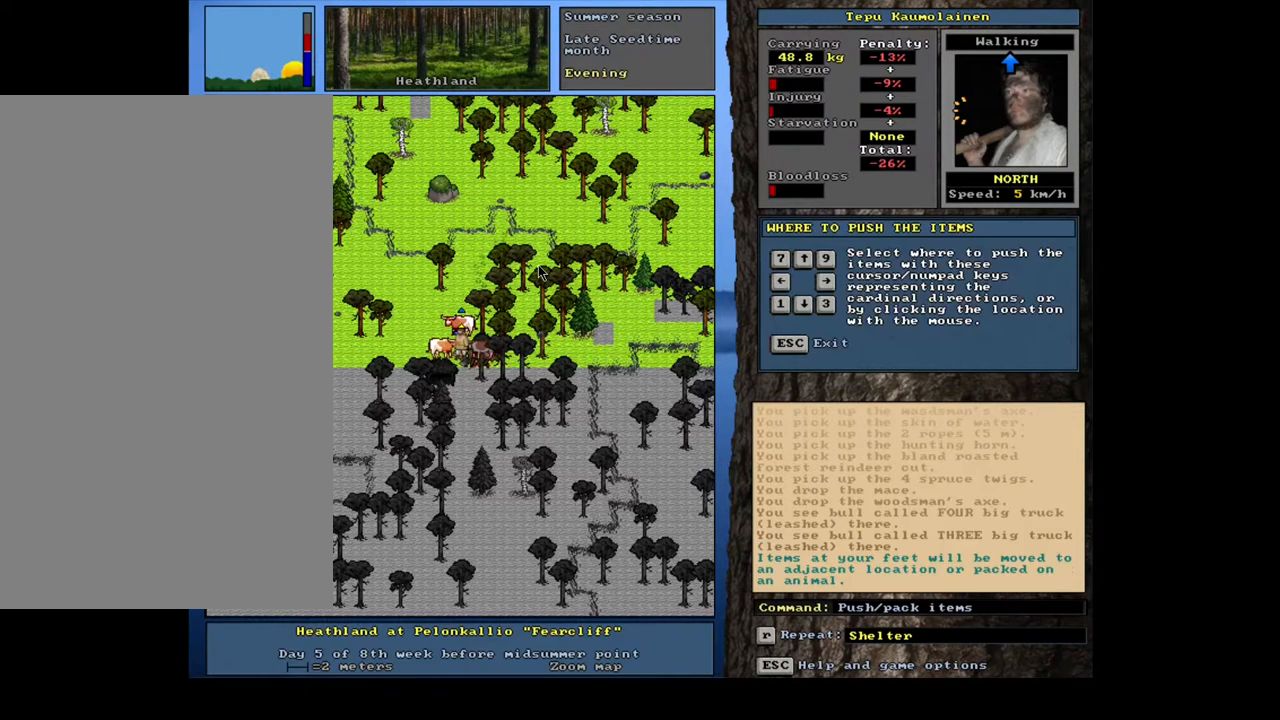
{"keys": [], "mouse": [], "events": [[67, "p", "up"], [200, "num4", "down"], [283, "num4", "up"]]}
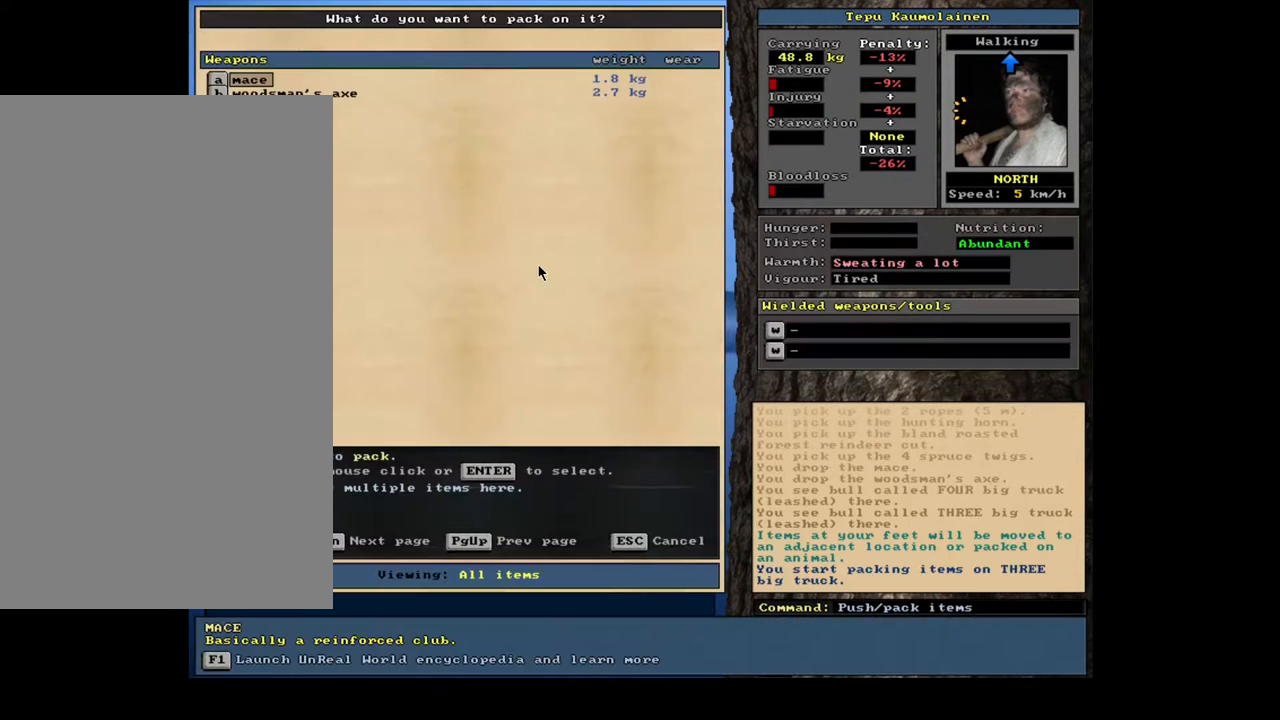
{"keys": ["equals", "shift_l"], "mouse": [], "events": [[300, "shift_l", "down"], [500, "equals", "down"]]}
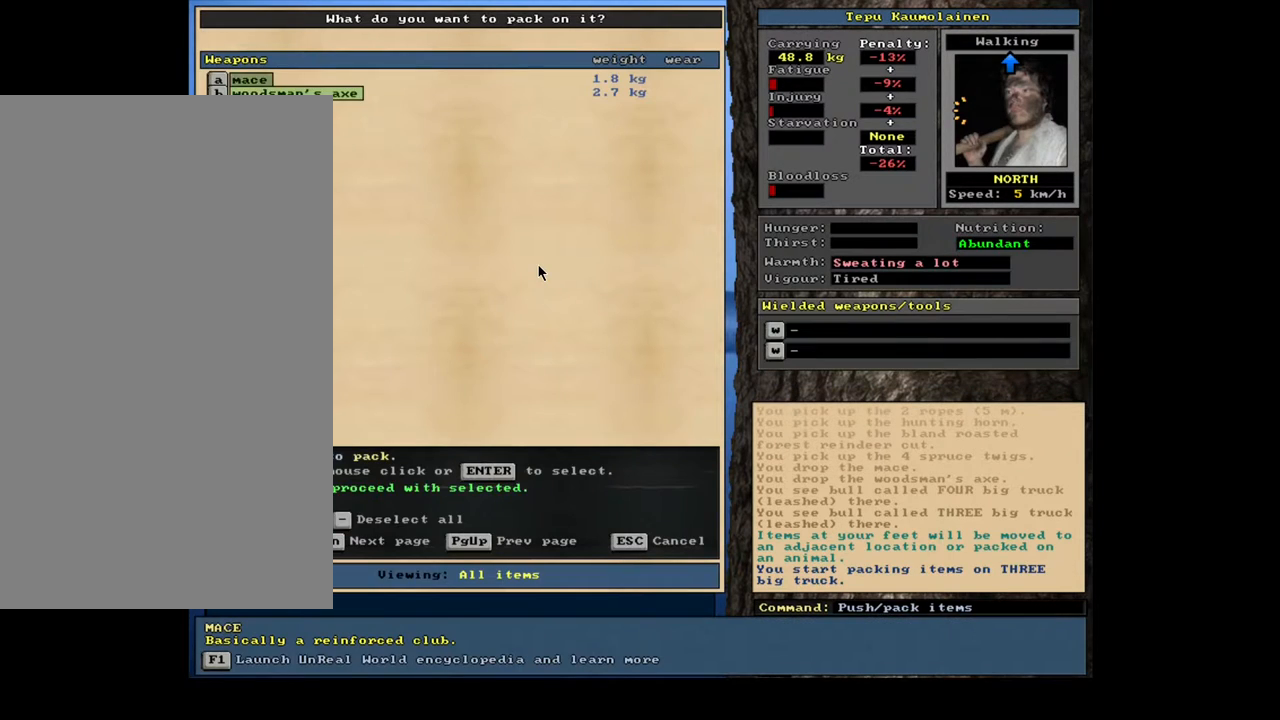
{"keys": ["shift_l"], "mouse": [], "events": [[83, "equals", "up"], [133, "shift_l", "up"], [200, "space", "down"], [283, "space", "up"], [450, "shift_l", "down"]]}
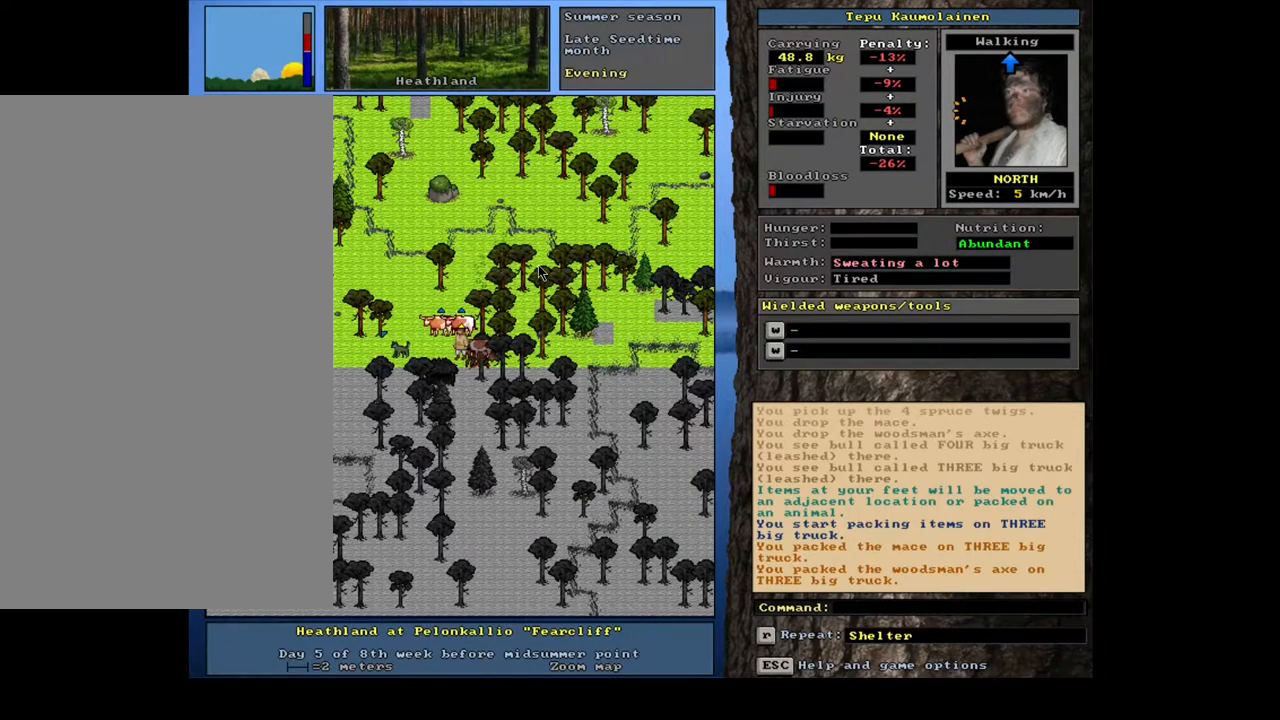
{"keys": [], "mouse": [], "events": [[33, "g", "down"], [117, "g", "up"], [150, "shift_l", "up"], [283, "left", "down"], [367, "left", "up"]]}
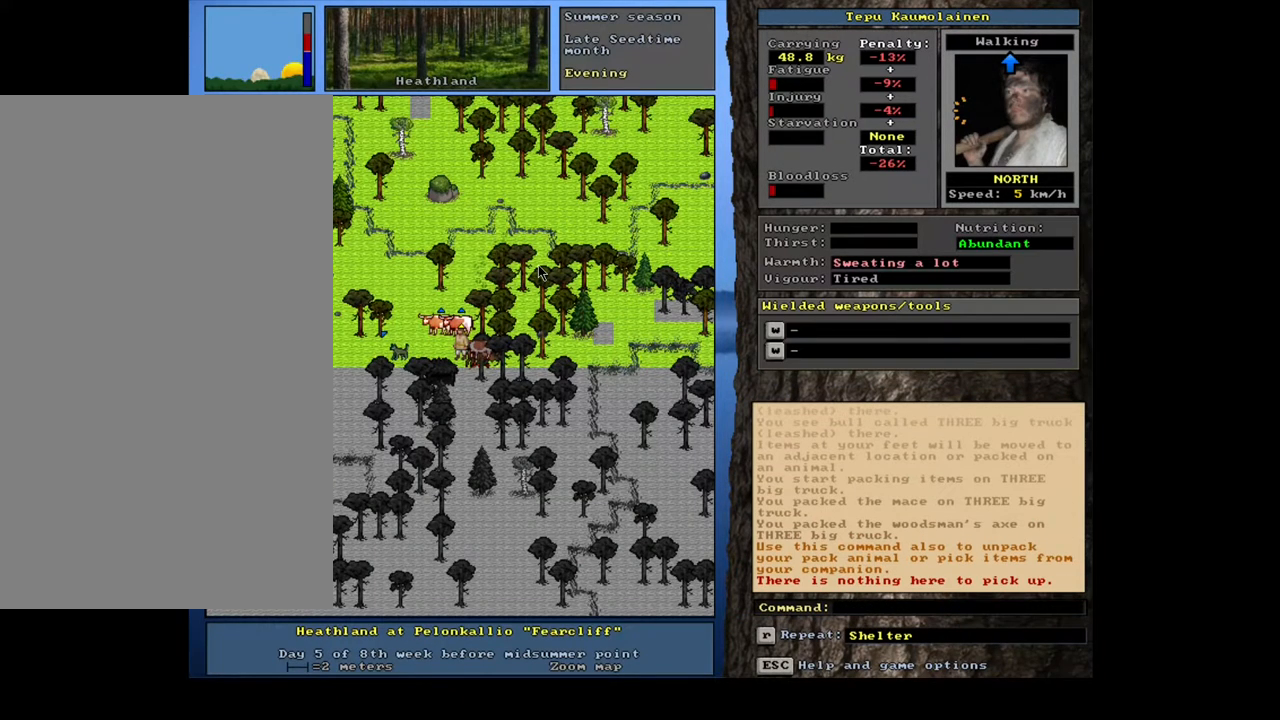
{"keys": [], "mouse": [], "events": []}
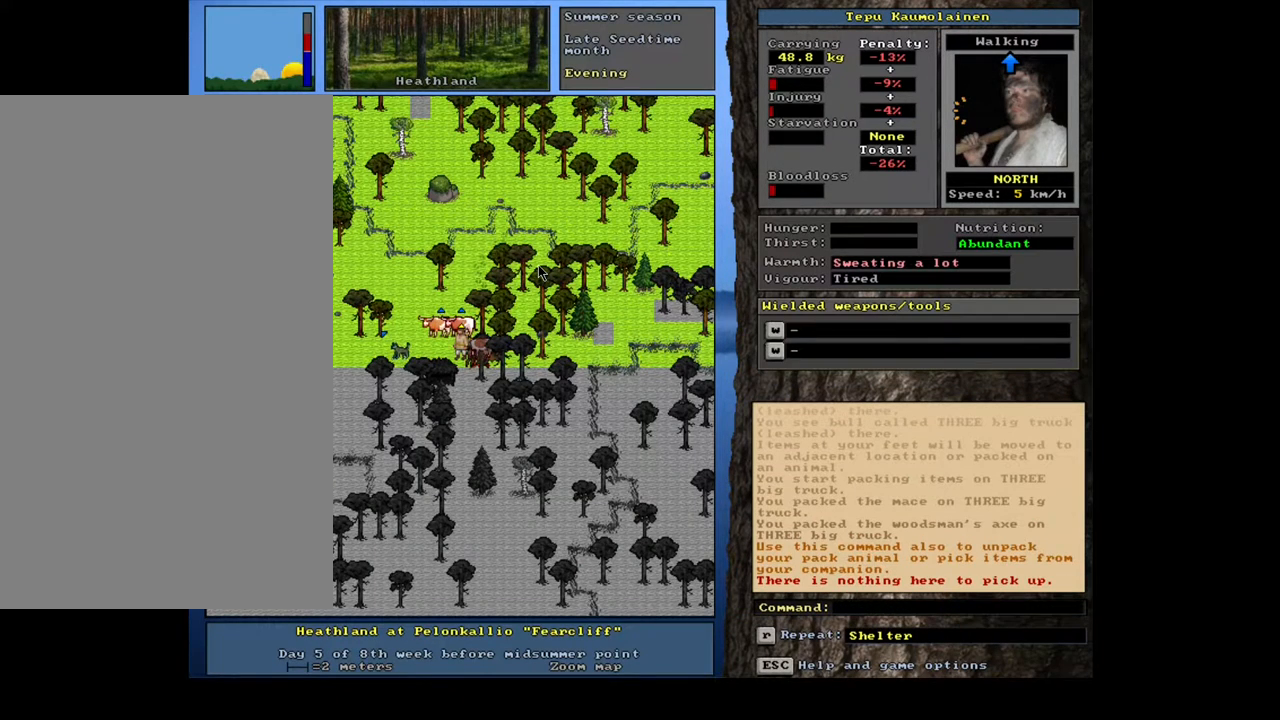
{"keys": [], "mouse": [], "events": []}